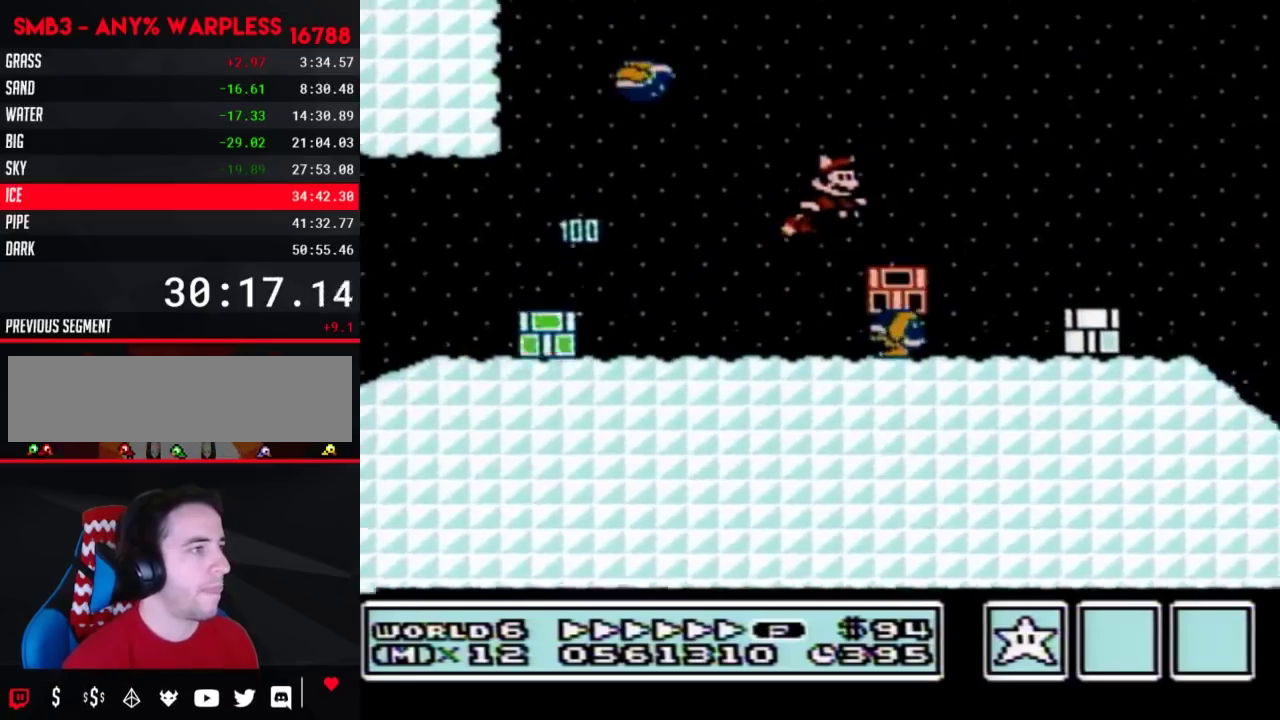
Gameplay with a controller (Nintendo layout); each line is a JSON object with the inputs held at the frame after it. "events" lists button and stick changes between this image and that frame as [ms after this image, input, new state], when the widget could be followed in between. Not read: L3 R3.
{"buttons": ["B", "DPAD_RIGHT"], "events": []}
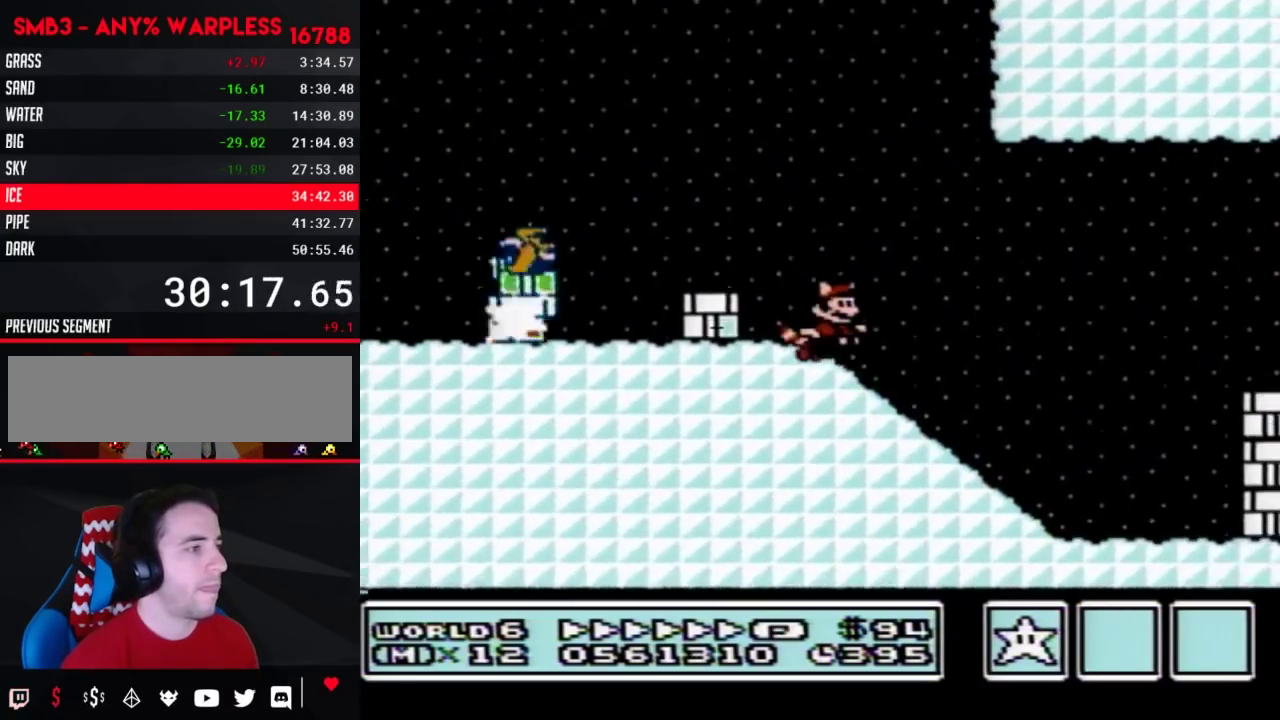
{"buttons": ["A", "B", "DPAD_RIGHT"], "events": [[317, "A", "down"]]}
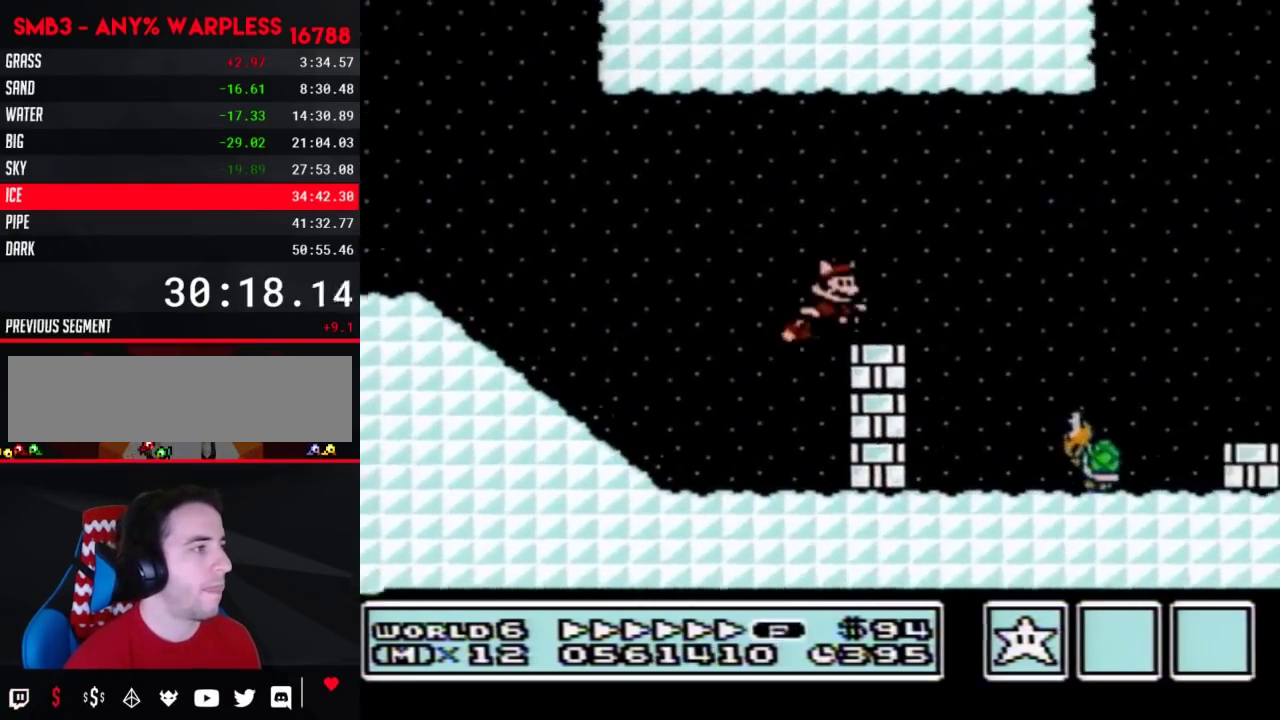
{"buttons": ["B", "DPAD_RIGHT"], "events": [[483, "A", "up"]]}
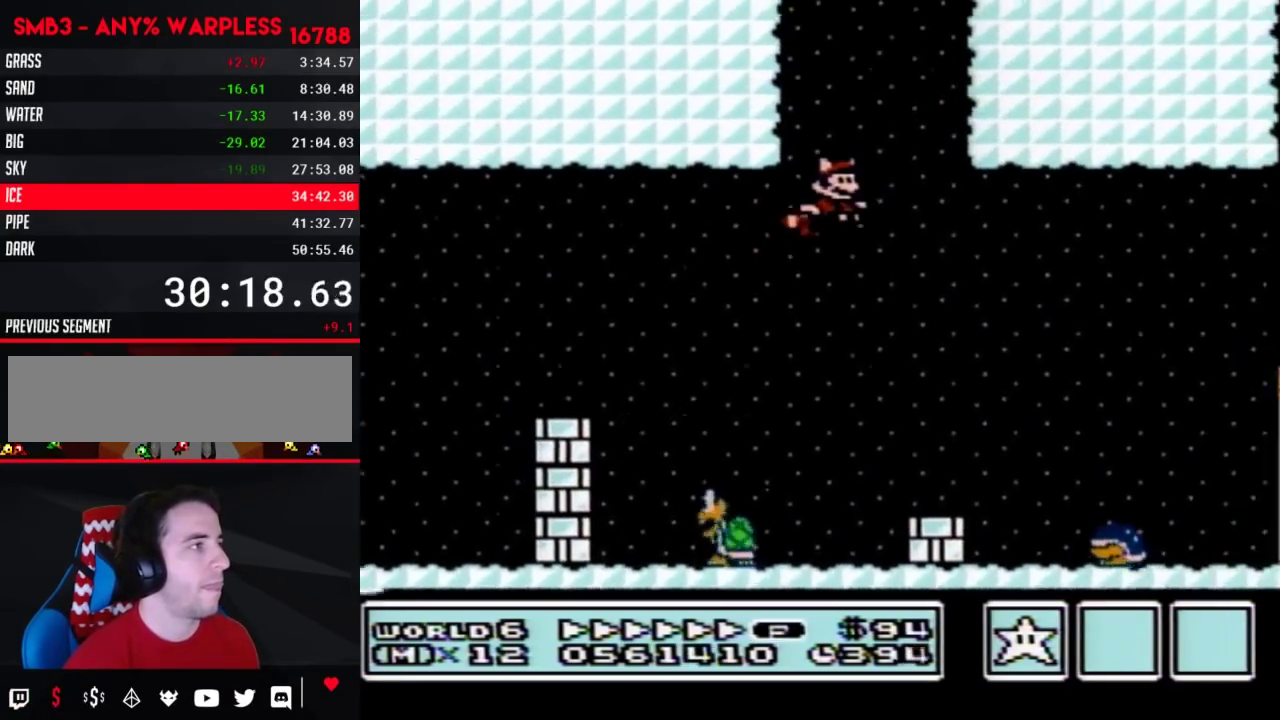
{"buttons": ["B", "DPAD_LEFT"], "events": [[133, "A", "down"], [167, "DPAD_RIGHT", "up"], [200, "A", "up"], [200, "DPAD_LEFT", "down"], [383, "A", "down"], [450, "A", "up"]]}
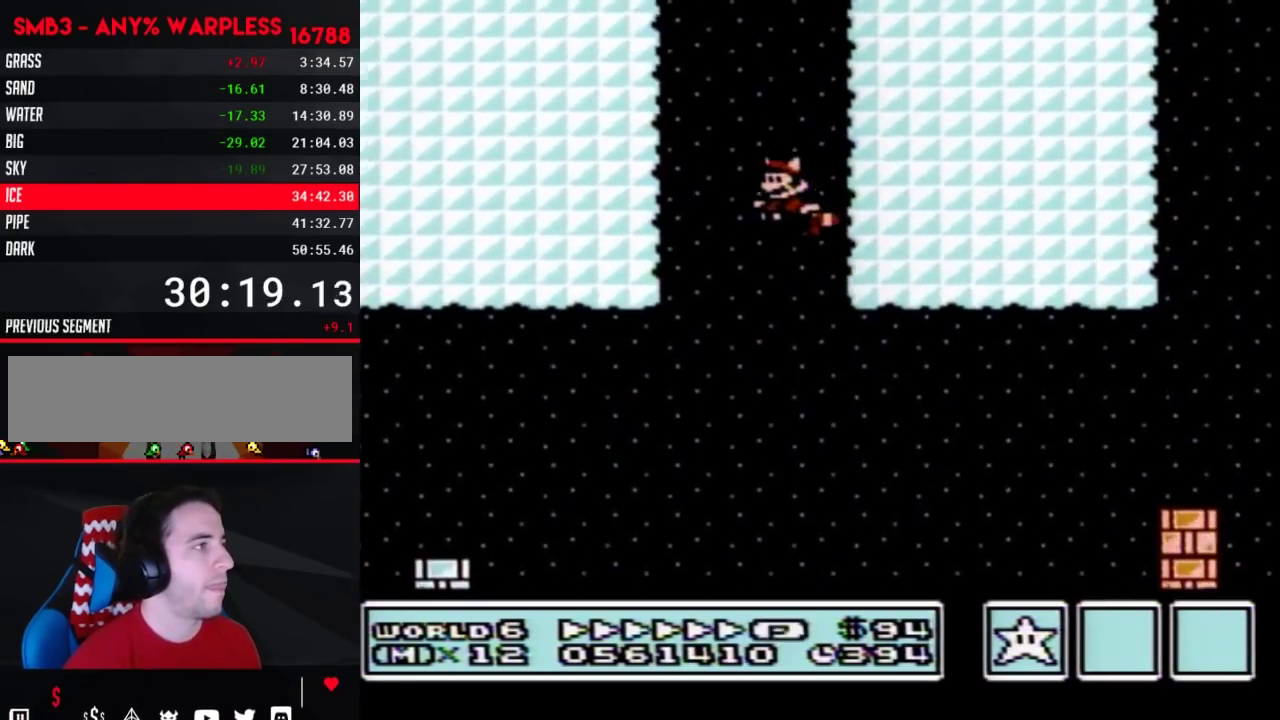
{"buttons": ["B"], "events": [[100, "DPAD_LEFT", "up"], [133, "DPAD_RIGHT", "down"], [200, "DPAD_RIGHT", "up"], [267, "A", "down"], [317, "A", "up"], [383, "A", "down"], [450, "A", "up"]]}
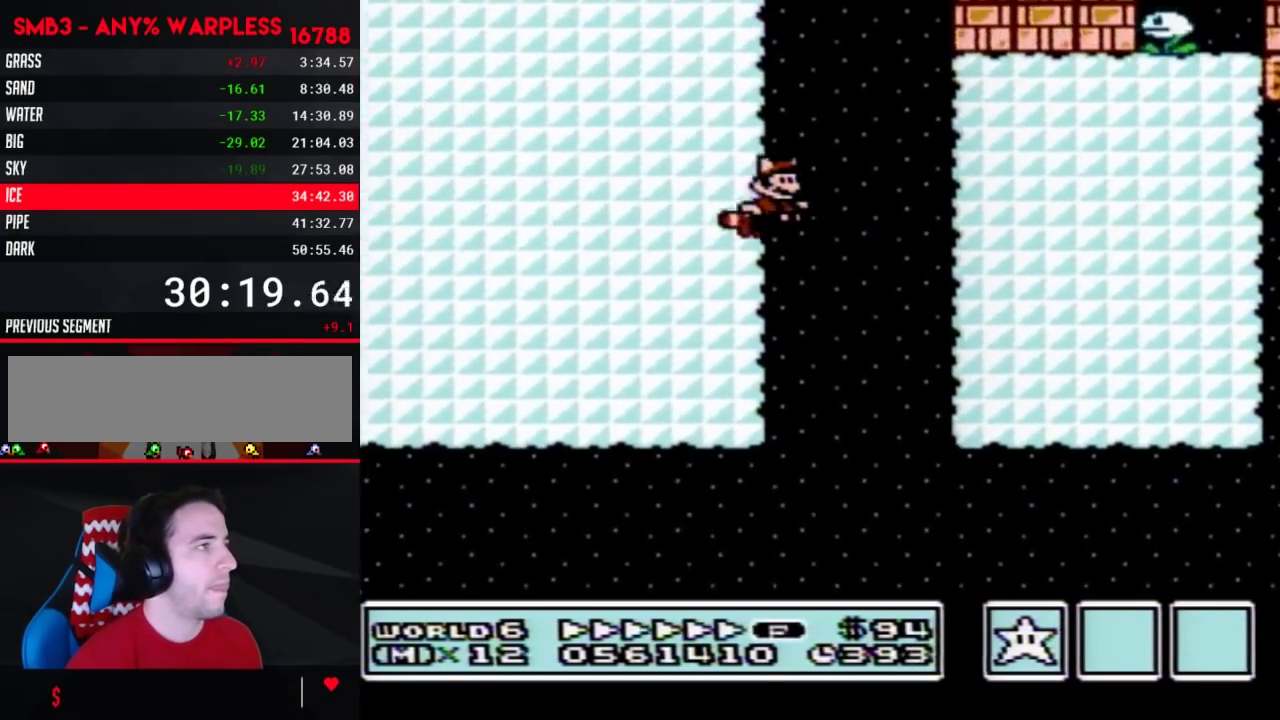
{"buttons": ["A", "B"], "events": [[17, "A", "down"], [67, "A", "up"], [267, "A", "down"], [317, "A", "up"], [483, "A", "down"]]}
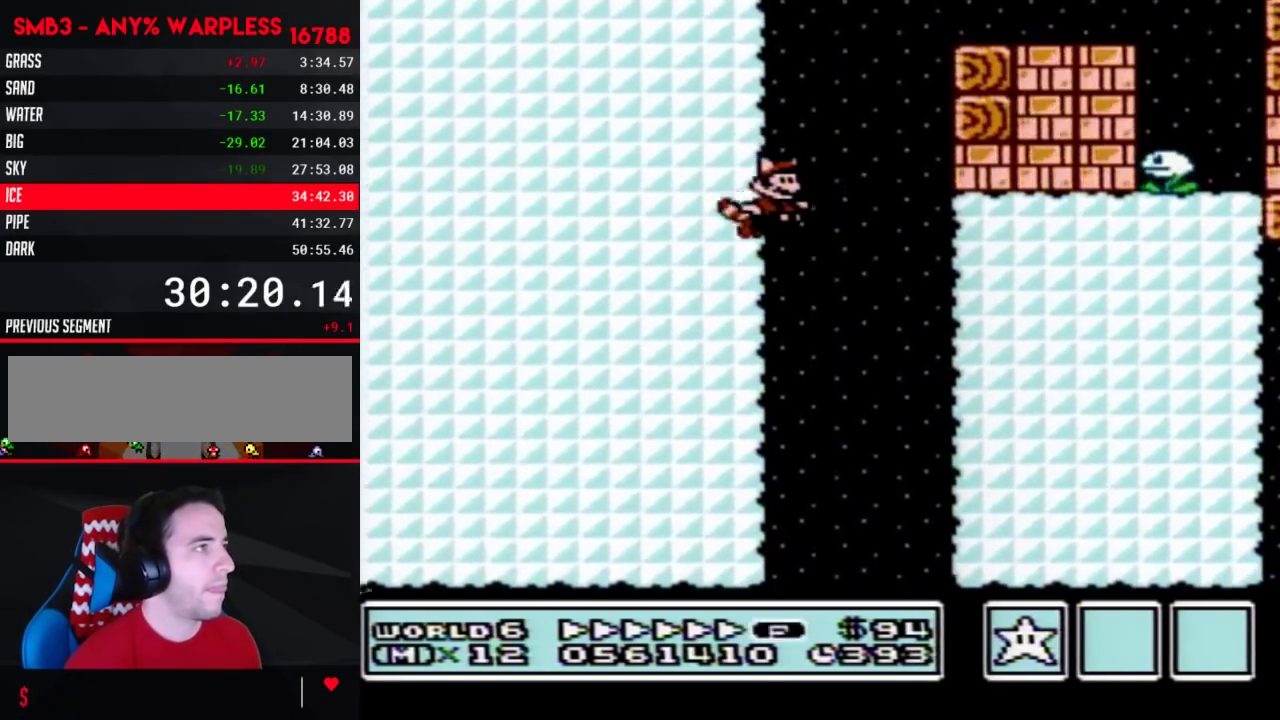
{"buttons": ["B", "DPAD_RIGHT"], "events": [[67, "A", "up"], [133, "A", "down"], [133, "DPAD_RIGHT", "down"], [200, "A", "up"], [267, "A", "down"], [317, "A", "up"], [383, "A", "down"], [483, "A", "up"]]}
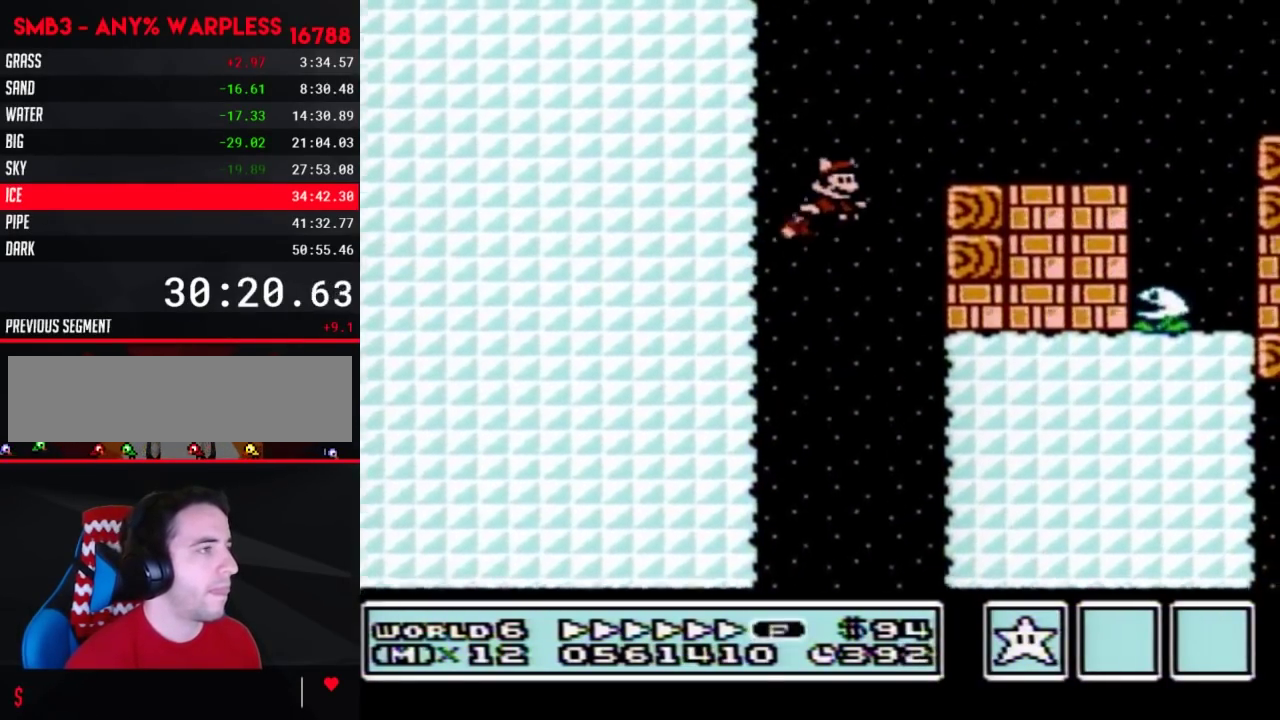
{"buttons": ["B", "DPAD_RIGHT"], "events": [[67, "A", "down"], [133, "A", "up"]]}
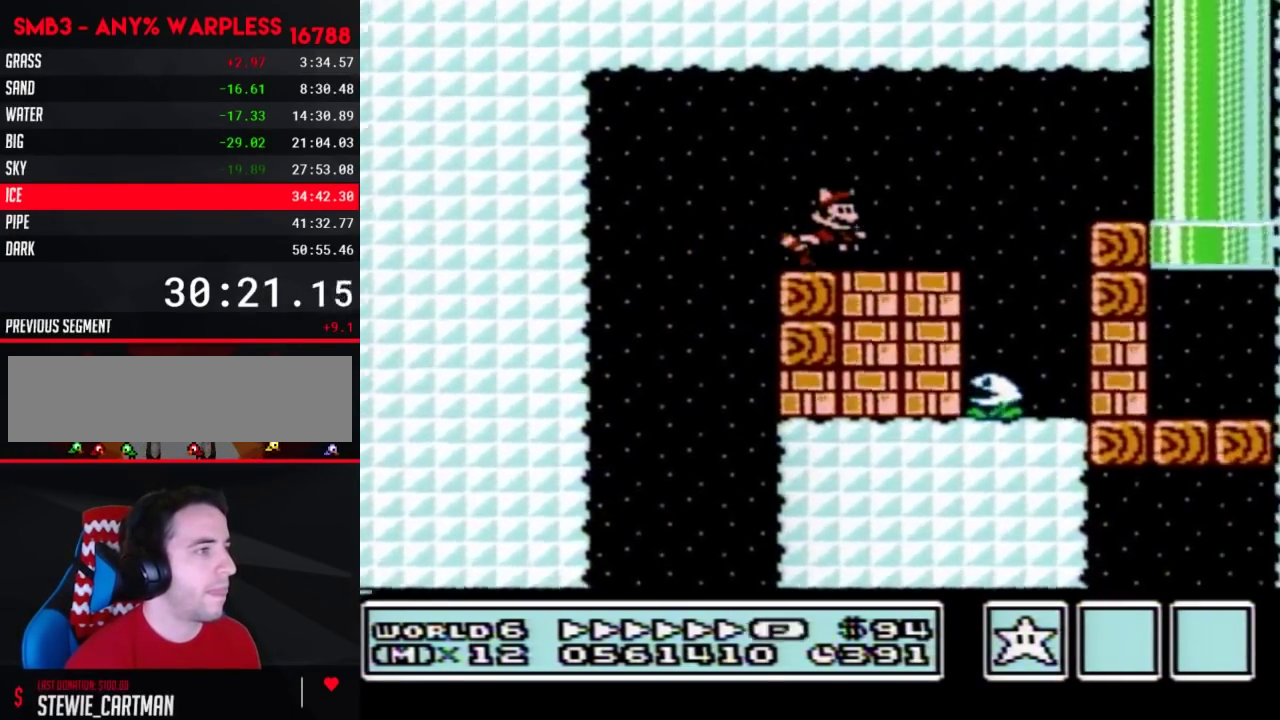
{"buttons": [], "events": [[350, "B", "up"], [417, "B", "down"], [417, "DPAD_RIGHT", "up"], [483, "B", "up"]]}
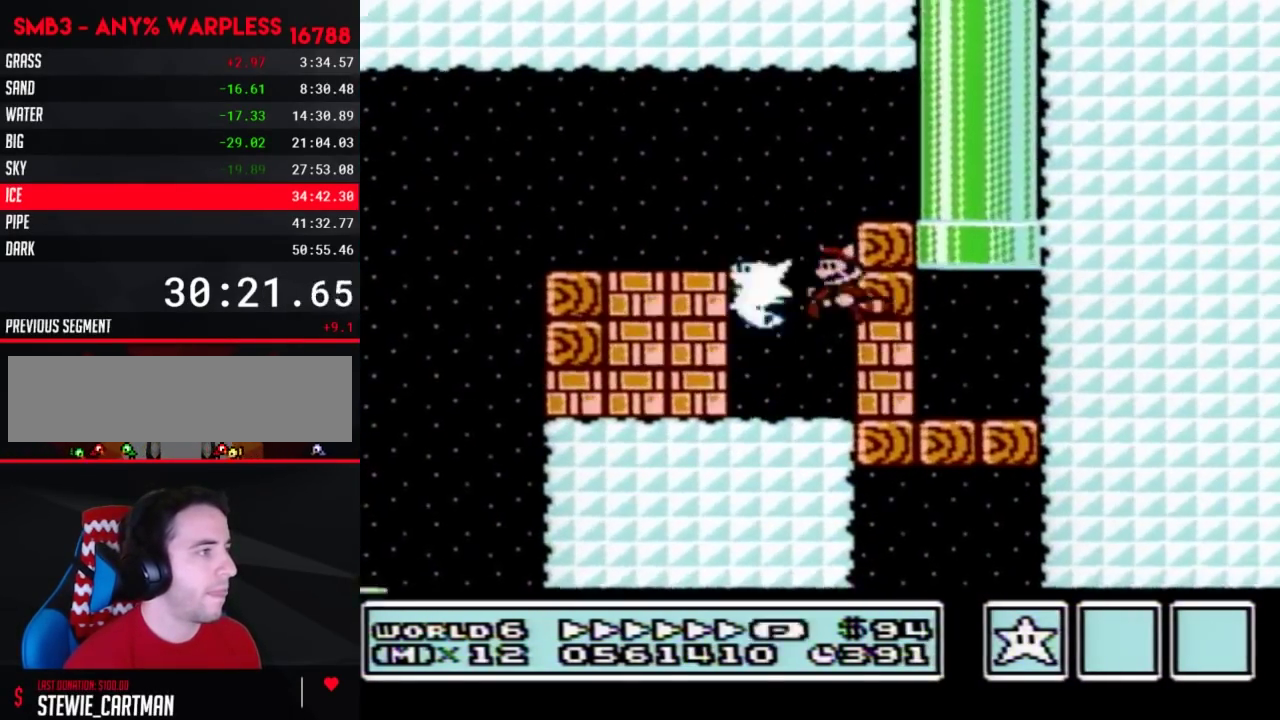
{"buttons": ["B", "DPAD_RIGHT"], "events": [[50, "B", "down"], [100, "B", "up"], [167, "B", "down"], [200, "DPAD_RIGHT", "down"], [233, "B", "up"], [317, "B", "down"]]}
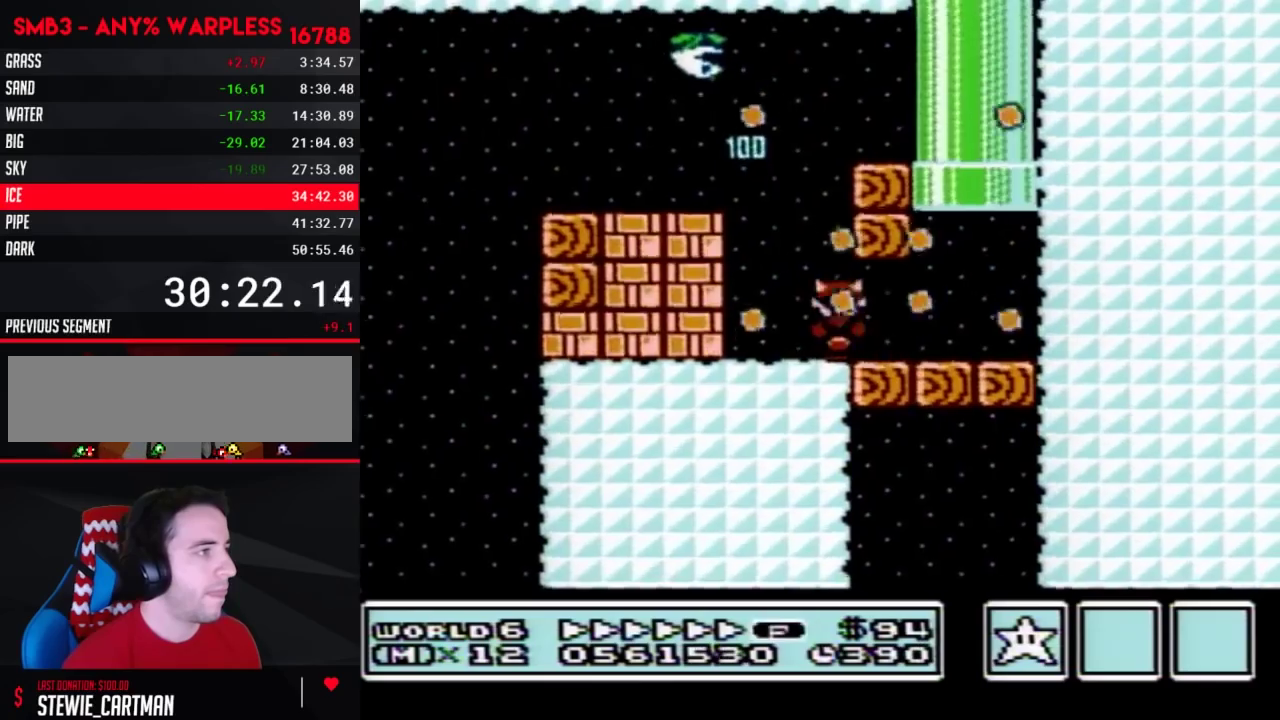
{"buttons": ["B", "DPAD_UP", "DPAD_LEFT"], "events": [[200, "A", "down"], [283, "A", "up"], [383, "A", "down"], [383, "DPAD_RIGHT", "up"], [417, "DPAD_LEFT", "down"], [417, "DPAD_UP", "down"], [450, "A", "up"]]}
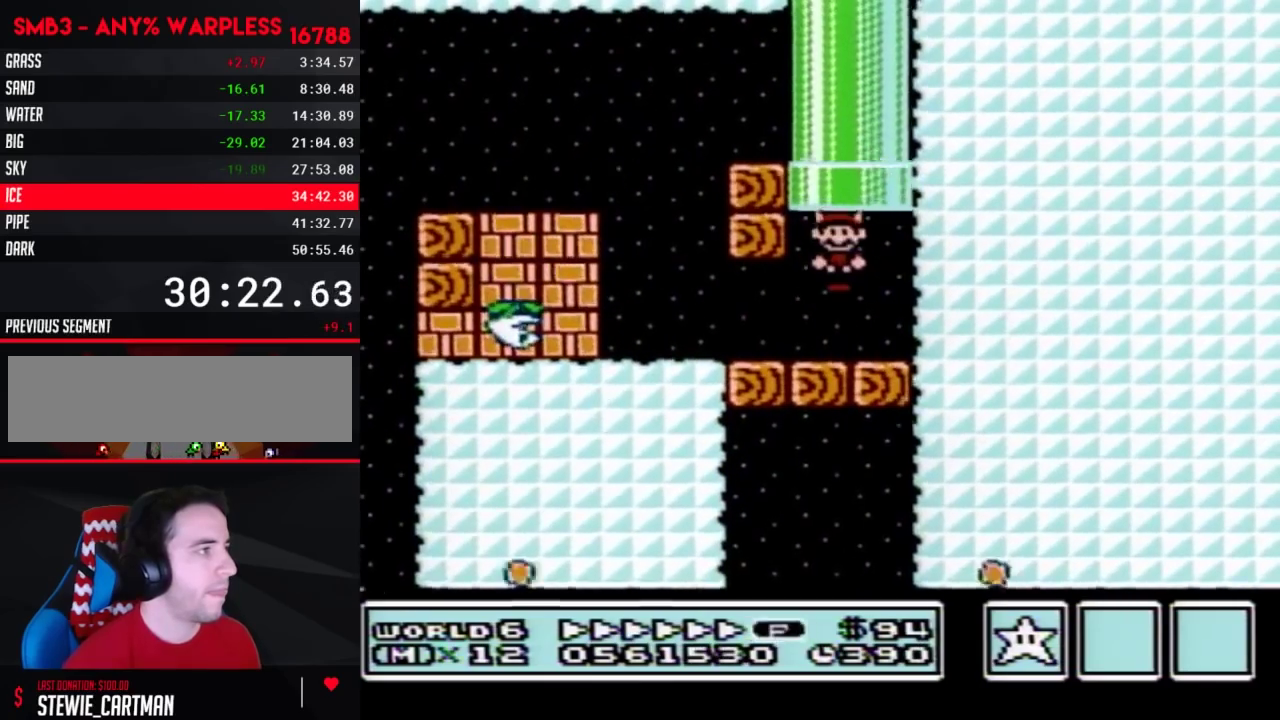
{"buttons": [], "events": [[17, "A", "down"], [17, "DPAD_LEFT", "up"], [133, "DPAD_UP", "up"], [167, "A", "up"], [167, "B", "up"]]}
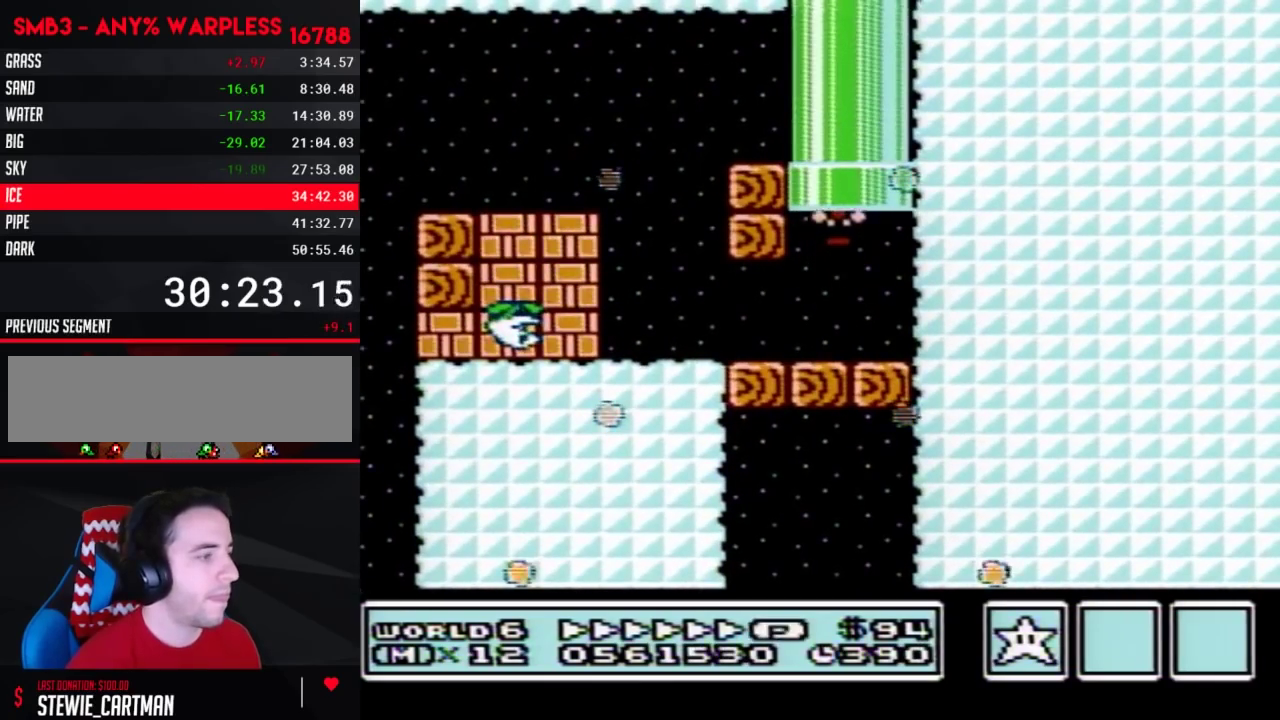
{"buttons": [], "events": []}
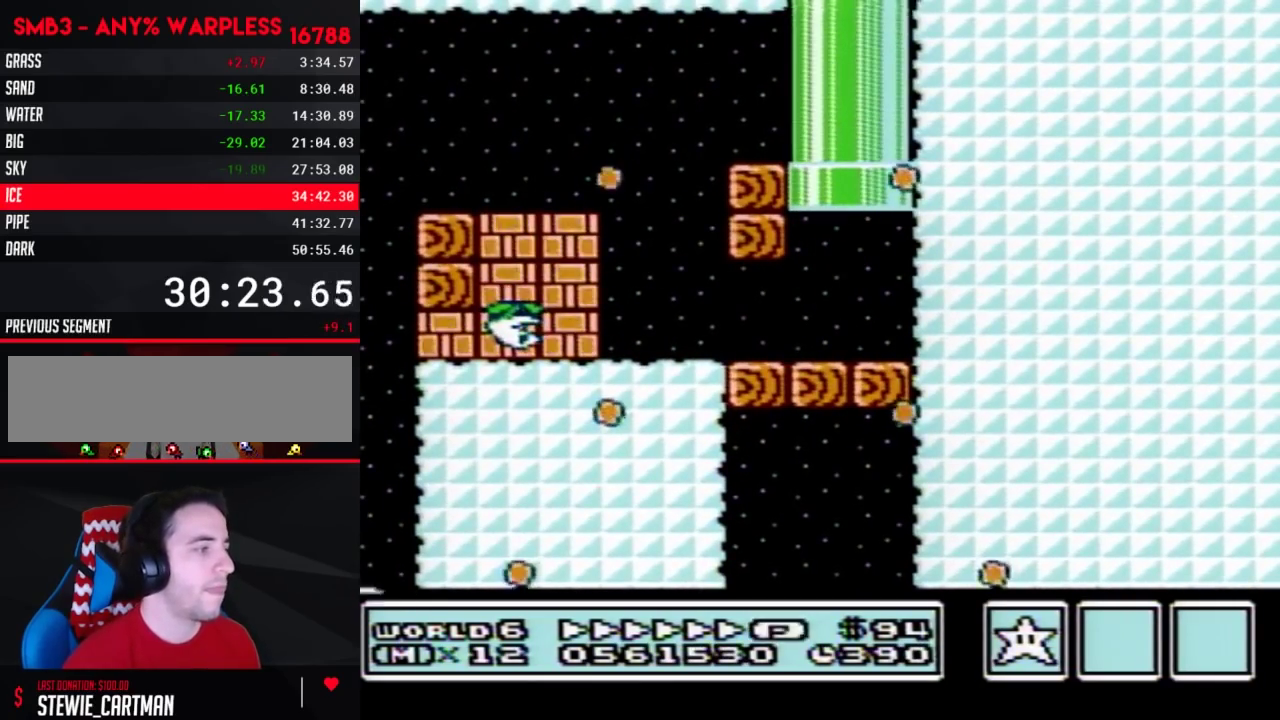
{"buttons": ["B"], "events": [[133, "B", "down"]]}
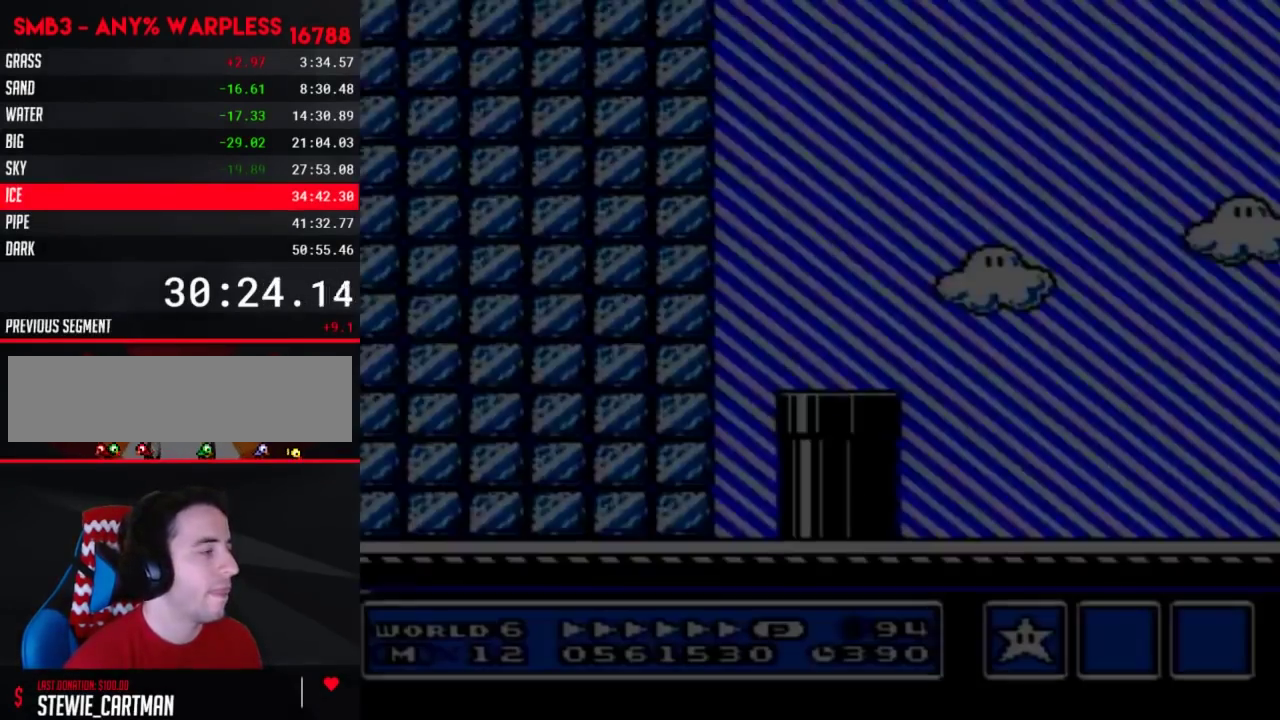
{"buttons": ["B", "DPAD_RIGHT"], "events": [[17, "DPAD_RIGHT", "down"]]}
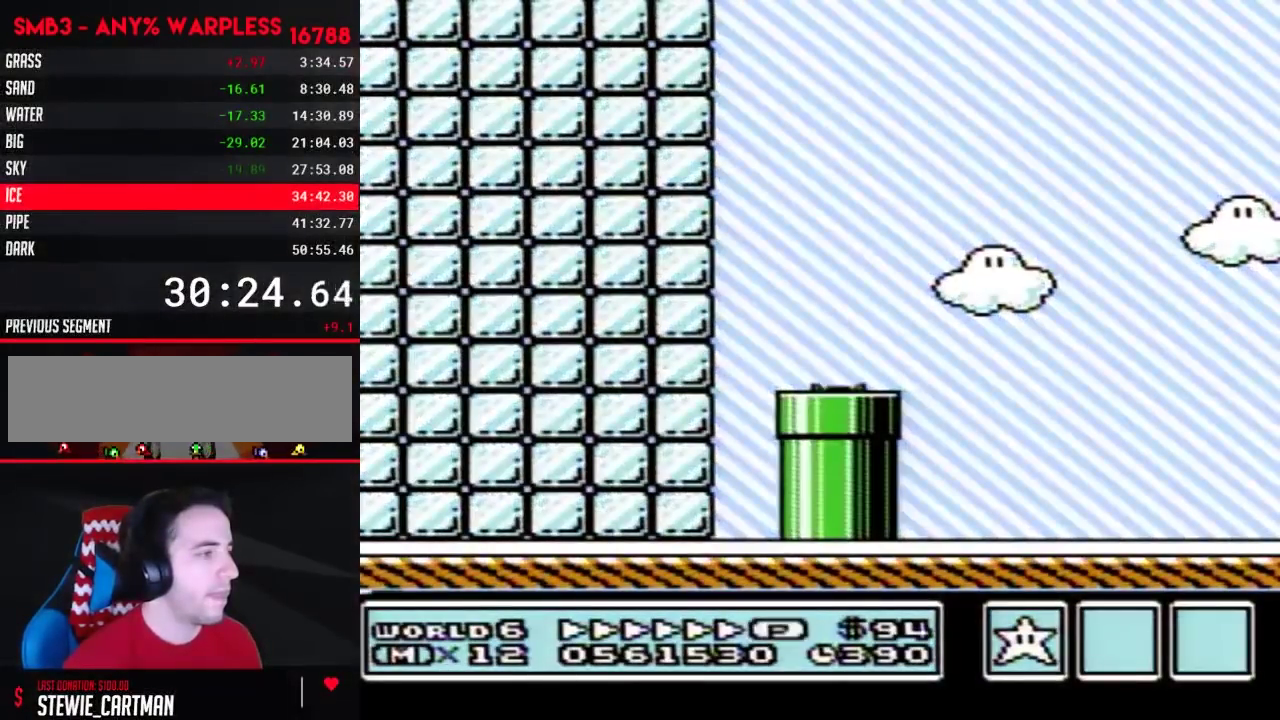
{"buttons": ["B", "DPAD_RIGHT"], "events": []}
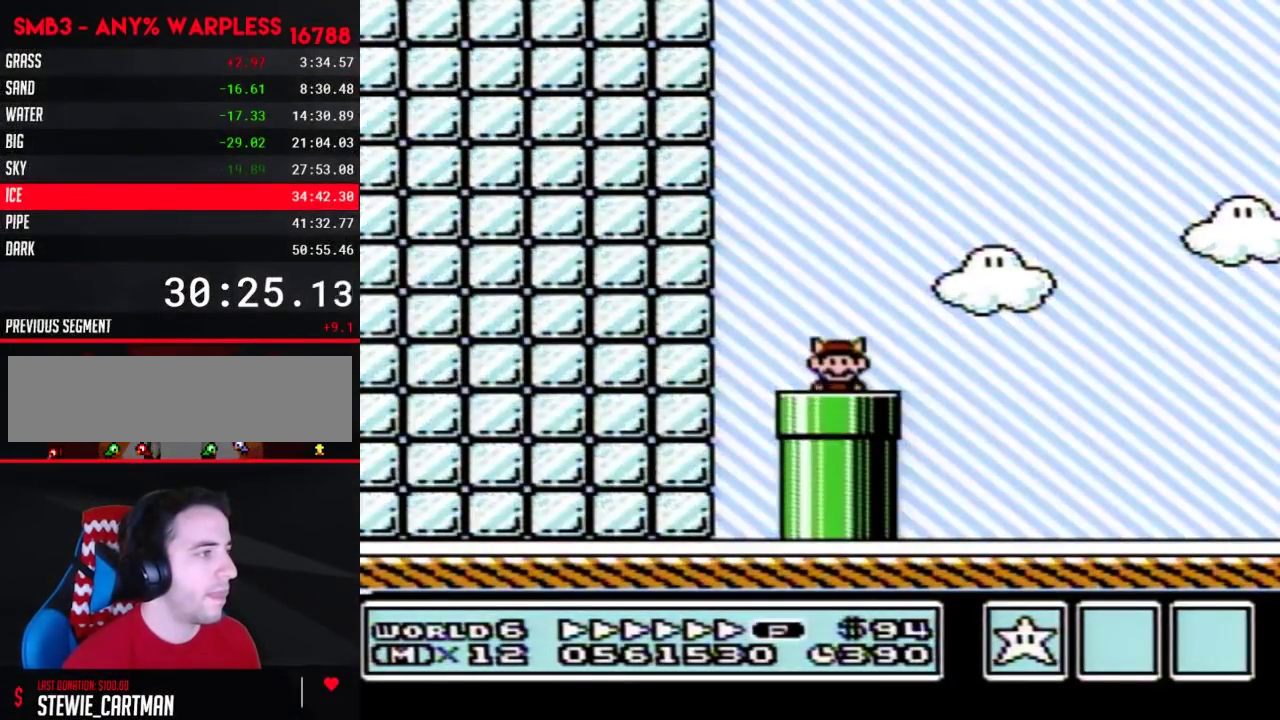
{"buttons": ["B", "DPAD_RIGHT"], "events": []}
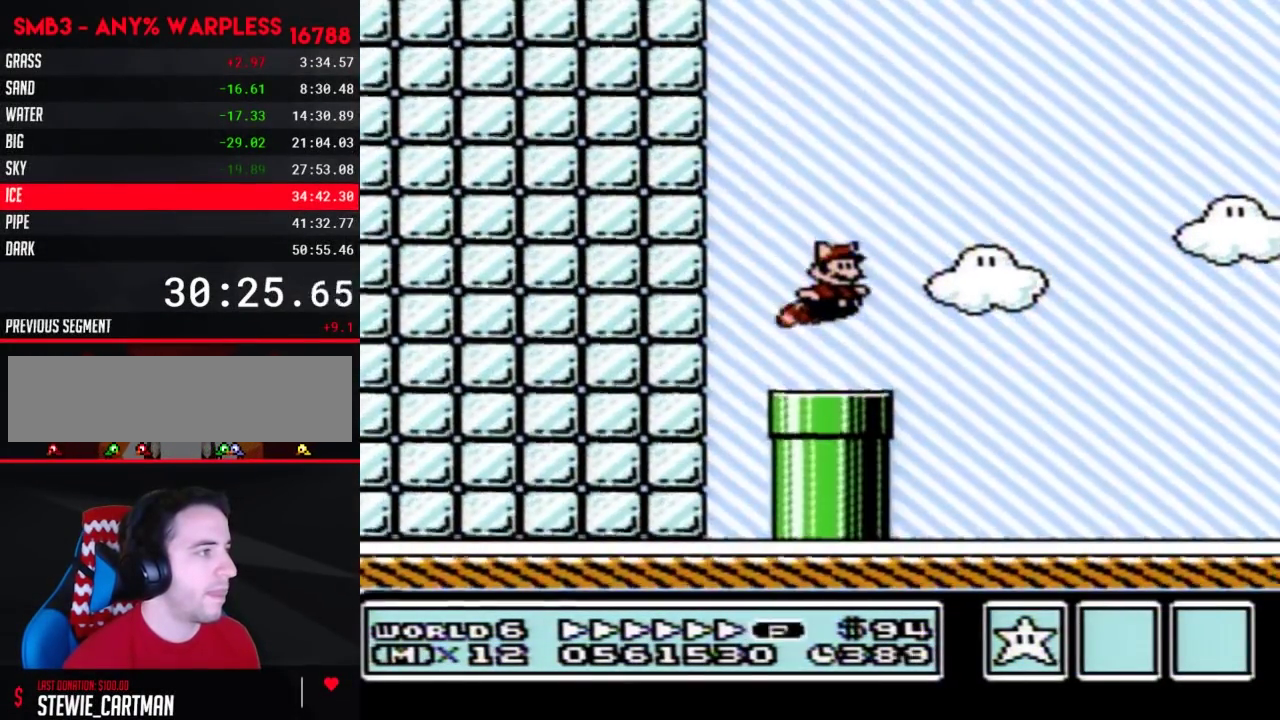
{"buttons": ["B", "DPAD_RIGHT"], "events": []}
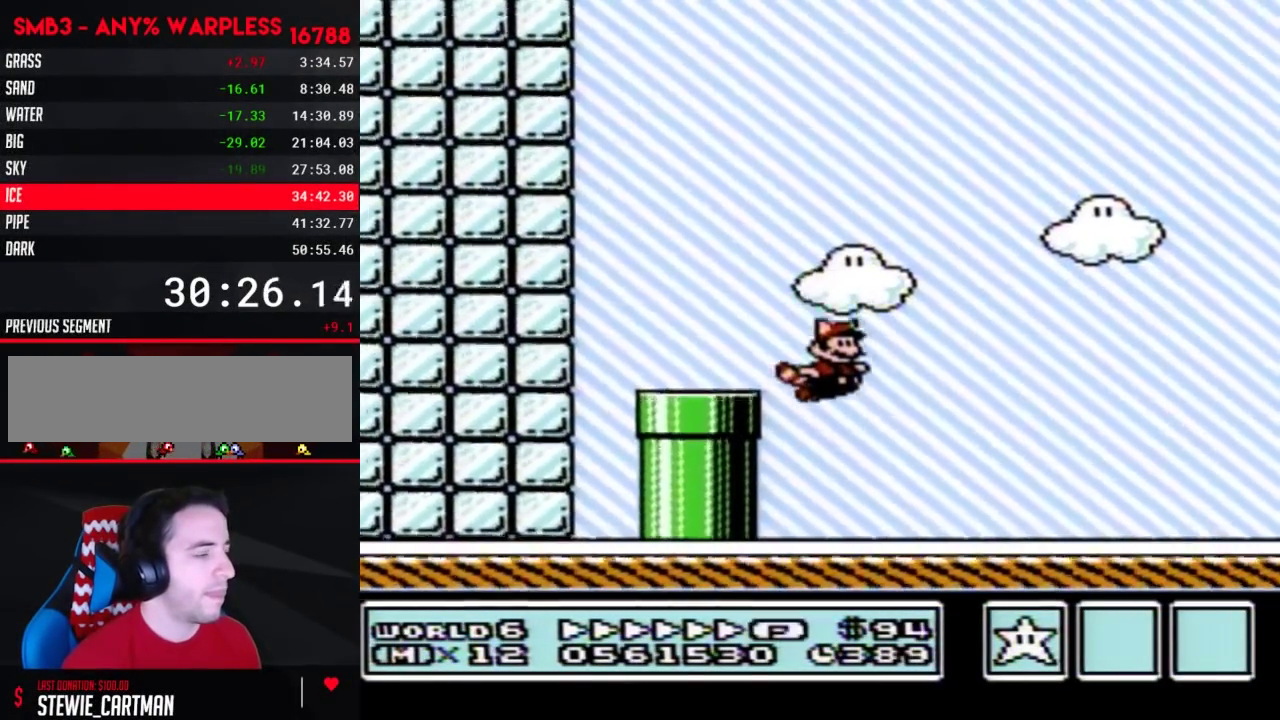
{"buttons": ["B", "DPAD_RIGHT"], "events": []}
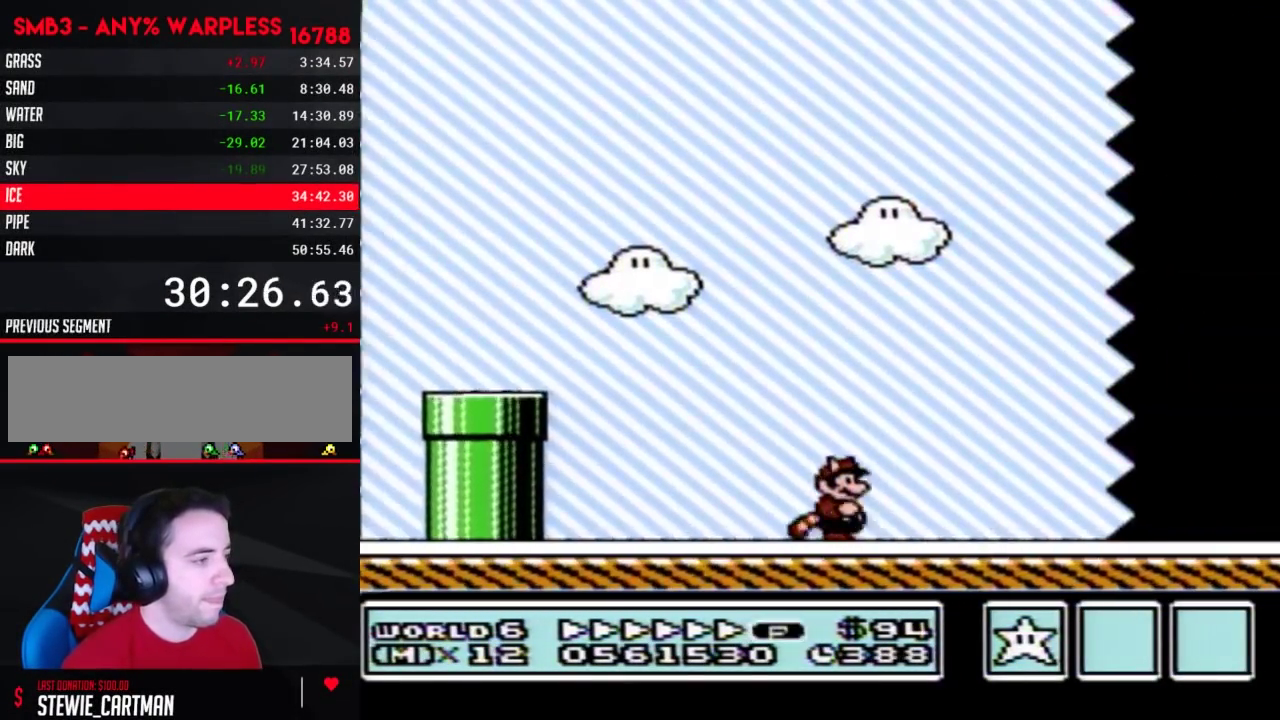
{"buttons": ["B", "DPAD_RIGHT"], "events": []}
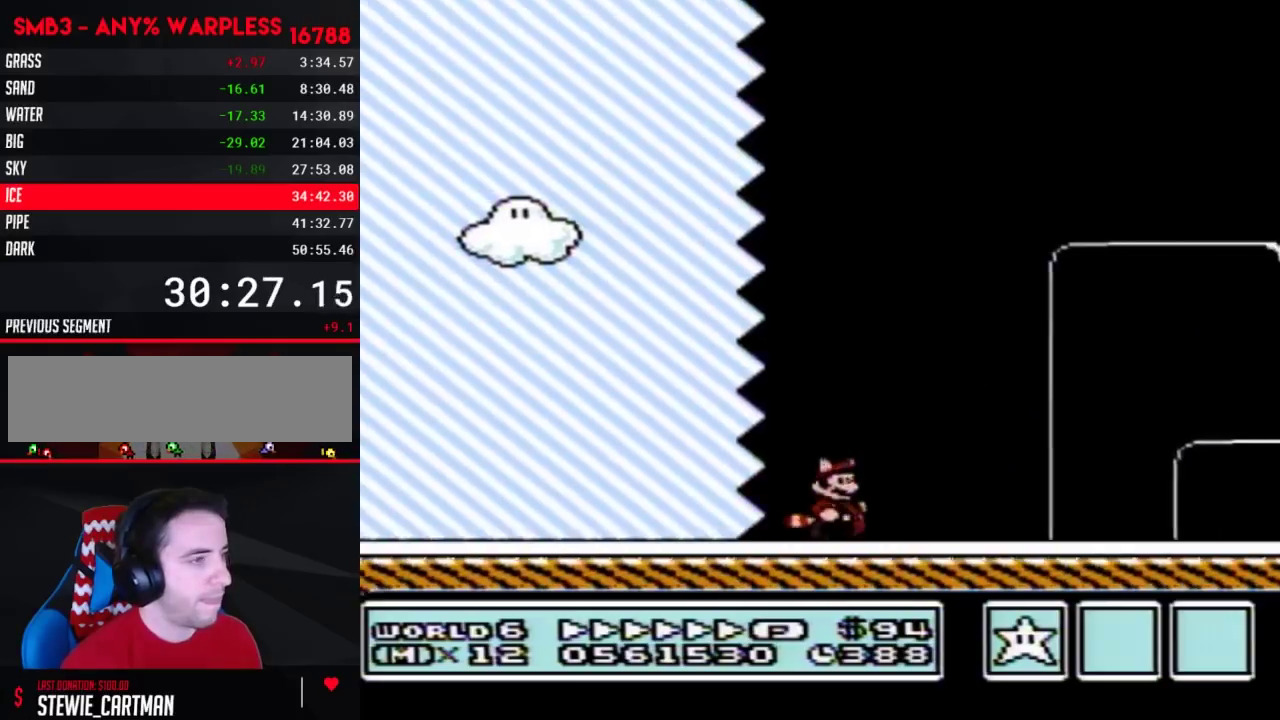
{"buttons": ["B", "DPAD_RIGHT"], "events": []}
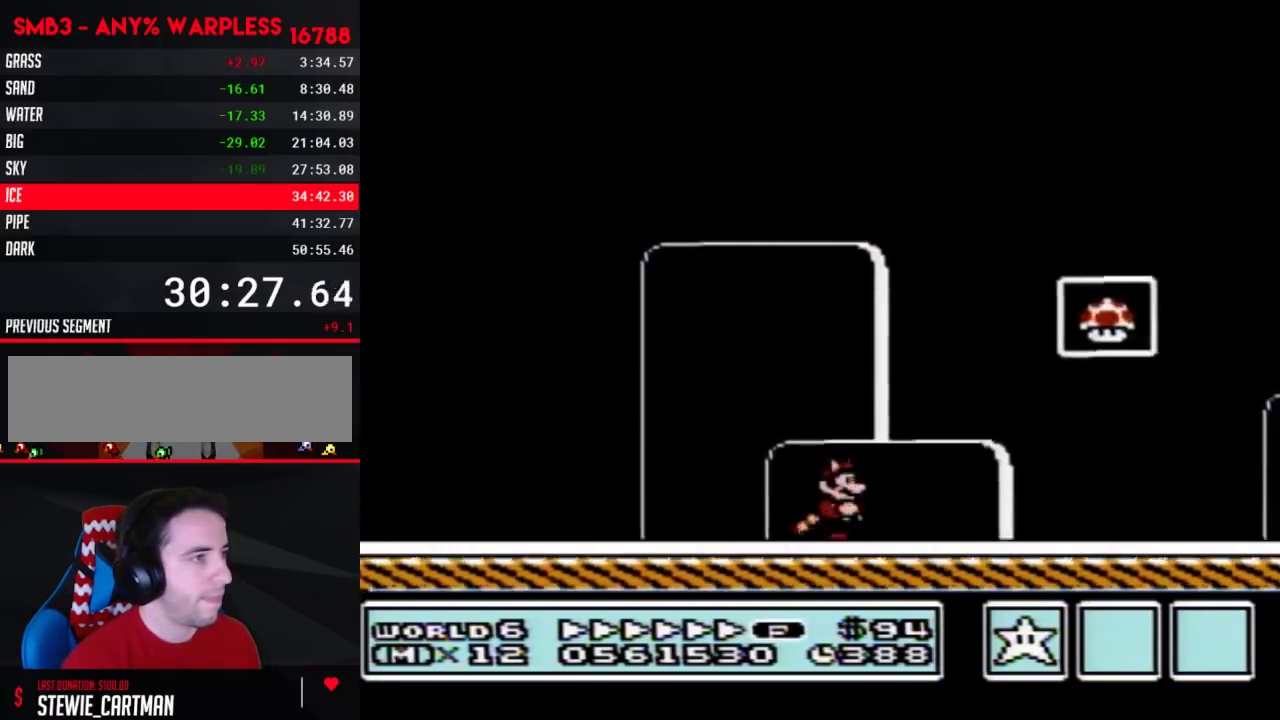
{"buttons": ["A", "B", "DPAD_RIGHT"], "events": [[67, "DPAD_LEFT", "down"], [67, "DPAD_RIGHT", "up"], [267, "A", "down"], [283, "DPAD_LEFT", "up"], [317, "DPAD_RIGHT", "down"]]}
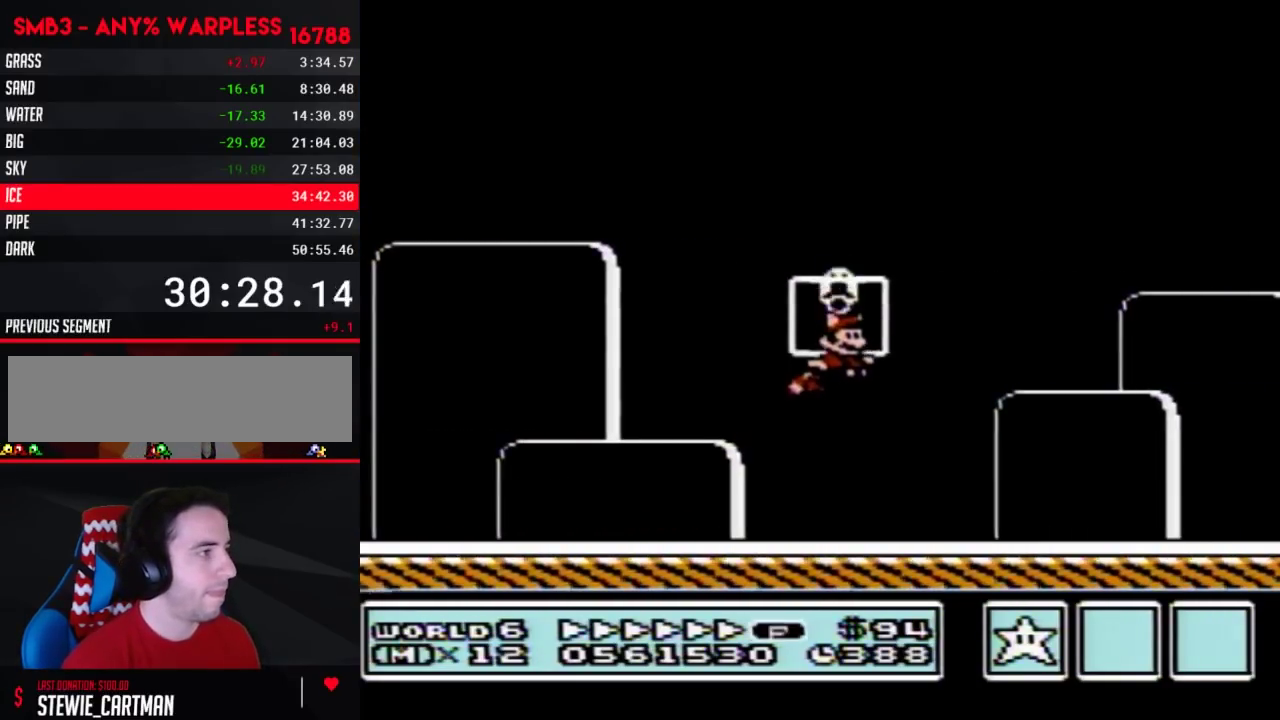
{"buttons": [], "events": [[67, "DPAD_RIGHT", "up"], [100, "A", "up"], [100, "B", "up"]]}